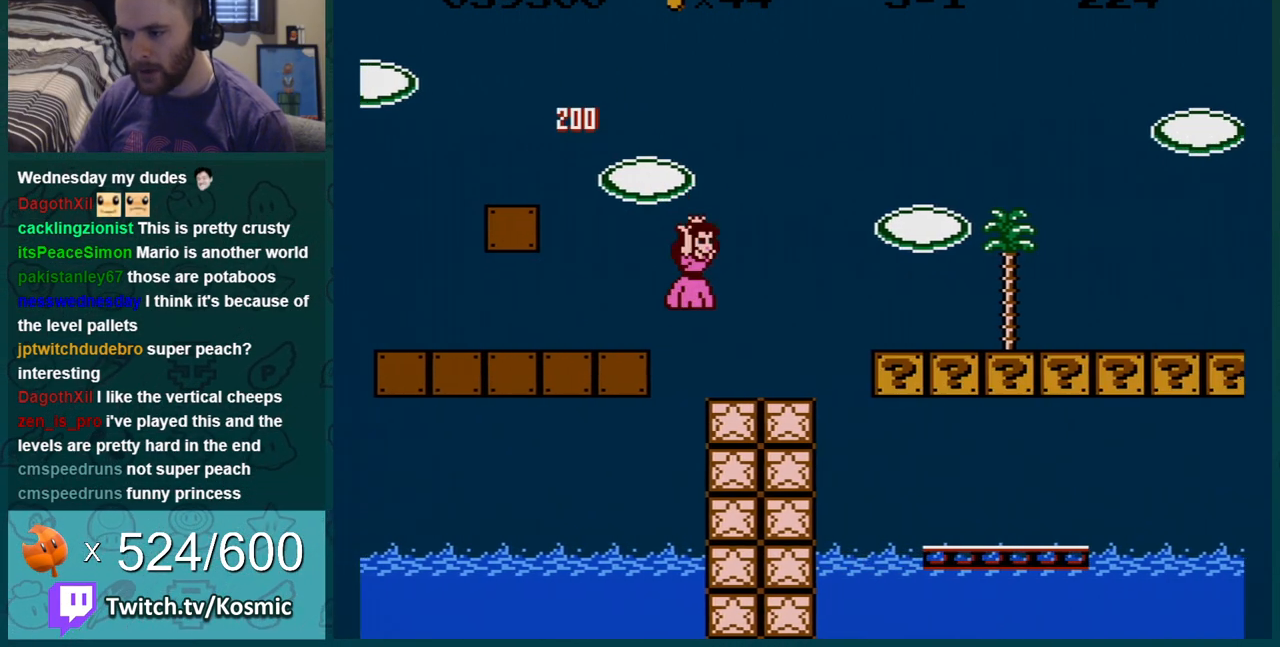
Gameplay with a controller (Nintendo layout); each line is a JSON object with the inputs held at the frame after it. "events" lists button and stick changes between this image and that frame as [ms after this image, input, new state], when the widget could be followed in between. Not read: L3 R3.
{"buttons": ["B", "DPAD_RIGHT"], "events": [[234, "A", "down"], [301, "A", "up"]]}
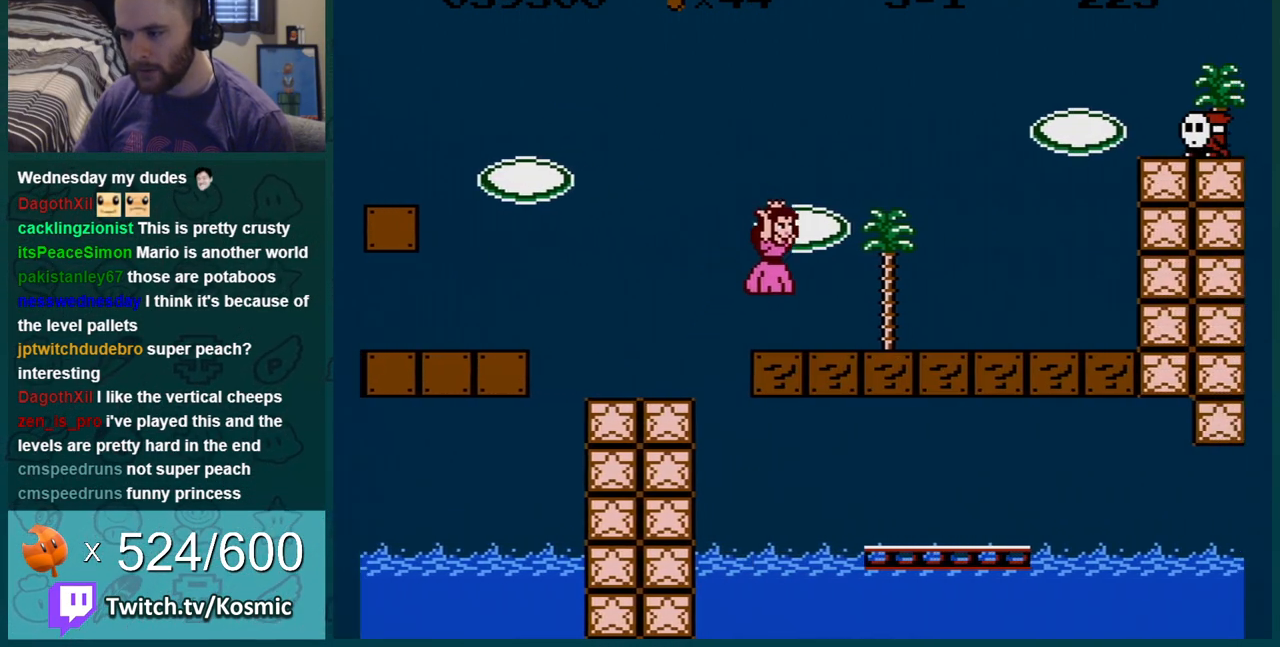
{"buttons": ["B"], "events": [[50, "DPAD_RIGHT", "up"]]}
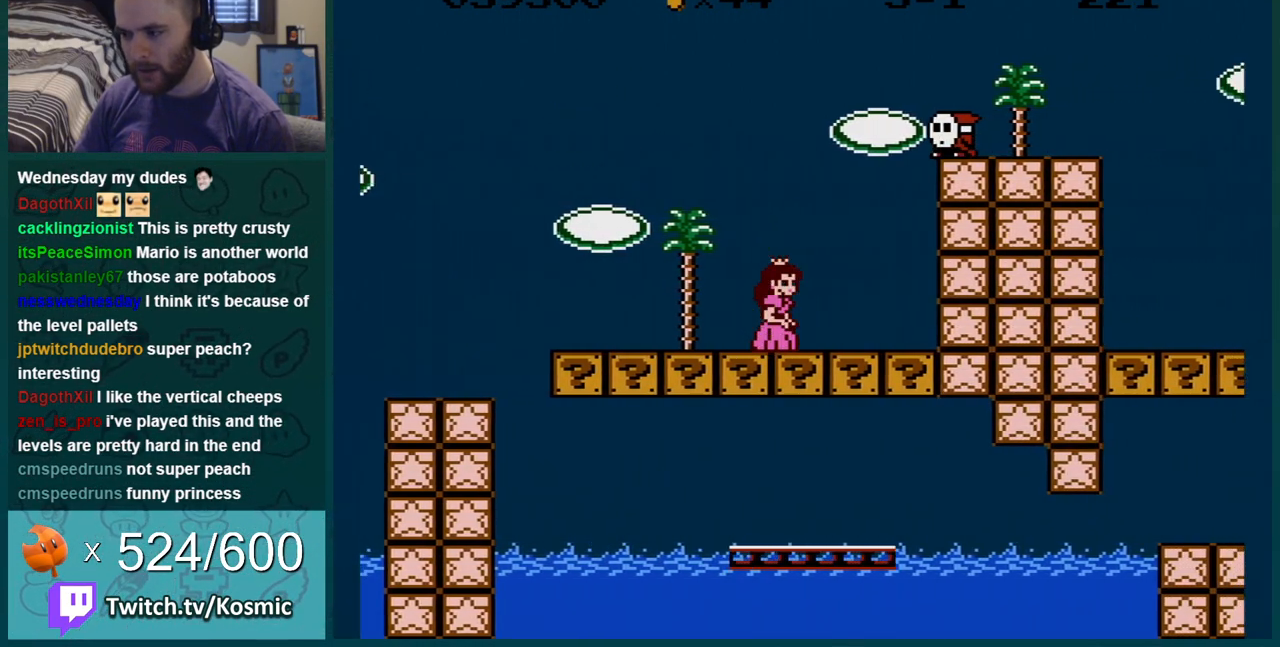
{"buttons": ["B"], "events": [[334, "DPAD_LEFT", "down"], [501, "DPAD_LEFT", "up"]]}
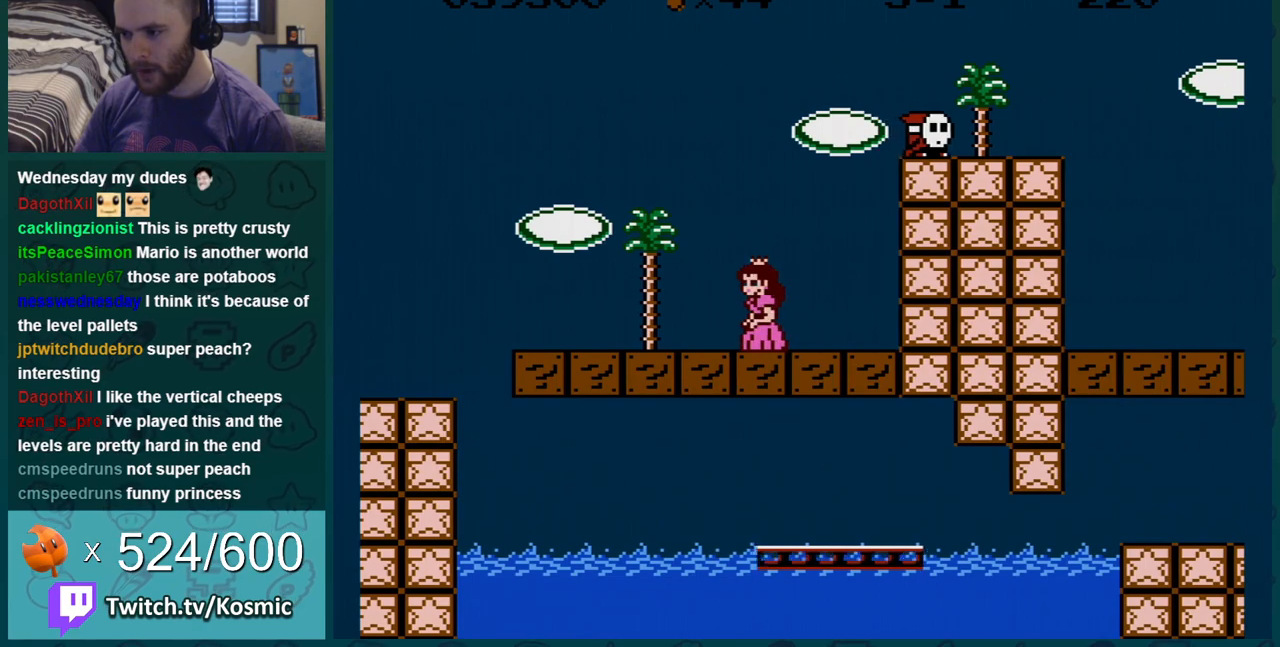
{"buttons": ["A", "B", "DPAD_RIGHT"], "events": [[100, "DPAD_RIGHT", "down"], [284, "A", "down"]]}
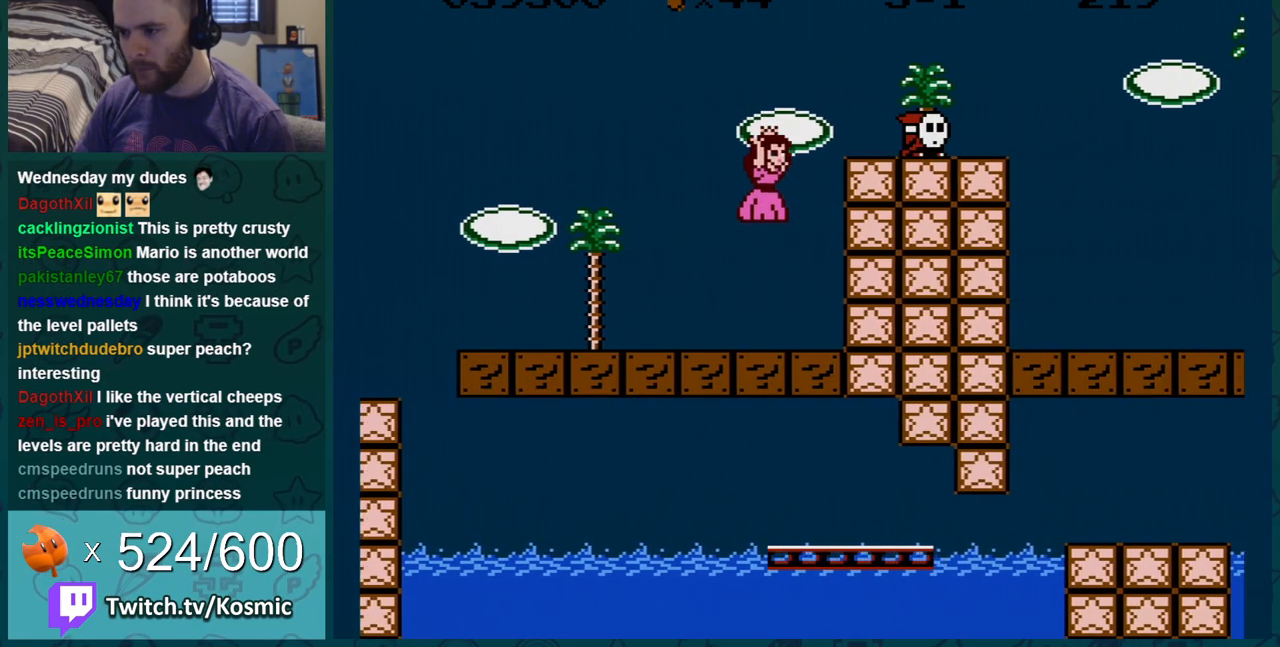
{"buttons": ["A", "B", "DPAD_RIGHT"], "events": [[17, "DPAD_RIGHT", "up"], [317, "A", "up"], [418, "DPAD_RIGHT", "down"], [501, "A", "down"]]}
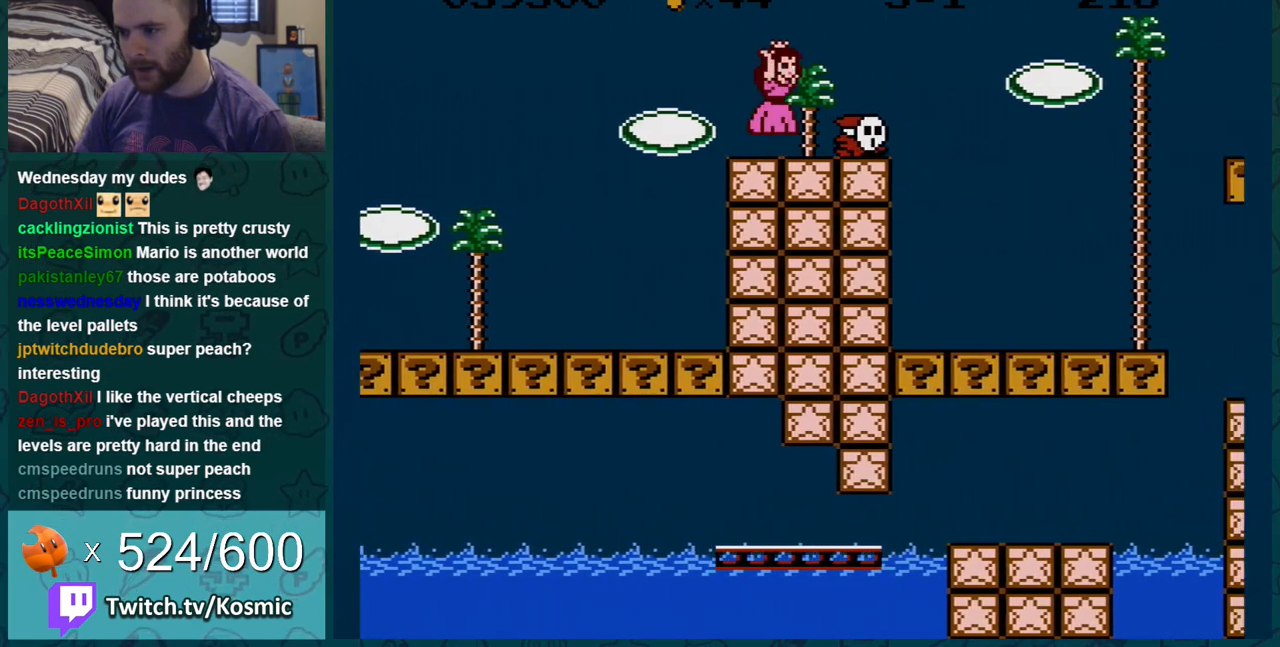
{"buttons": ["B", "DPAD_RIGHT"], "events": [[100, "A", "up"], [100, "DPAD_RIGHT", "up"], [250, "DPAD_LEFT", "down"], [317, "DPAD_LEFT", "up"], [500, "DPAD_RIGHT", "down"]]}
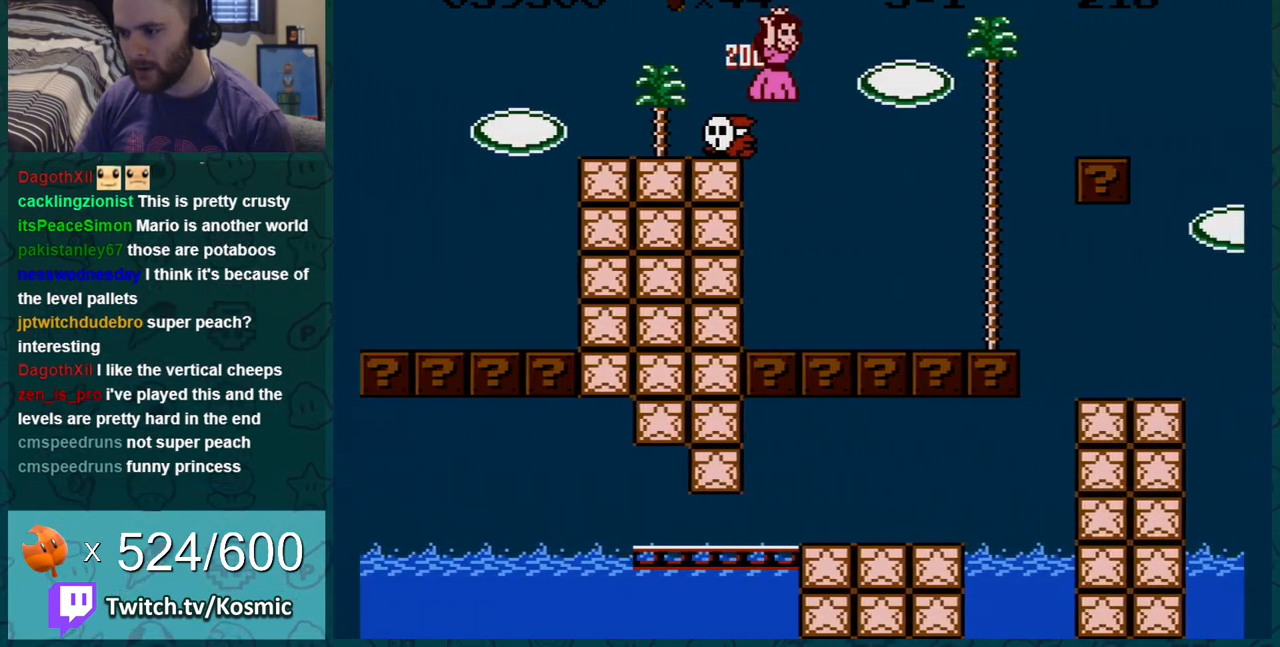
{"buttons": ["B", "DPAD_LEFT"], "events": [[67, "DPAD_RIGHT", "up"], [501, "DPAD_LEFT", "down"]]}
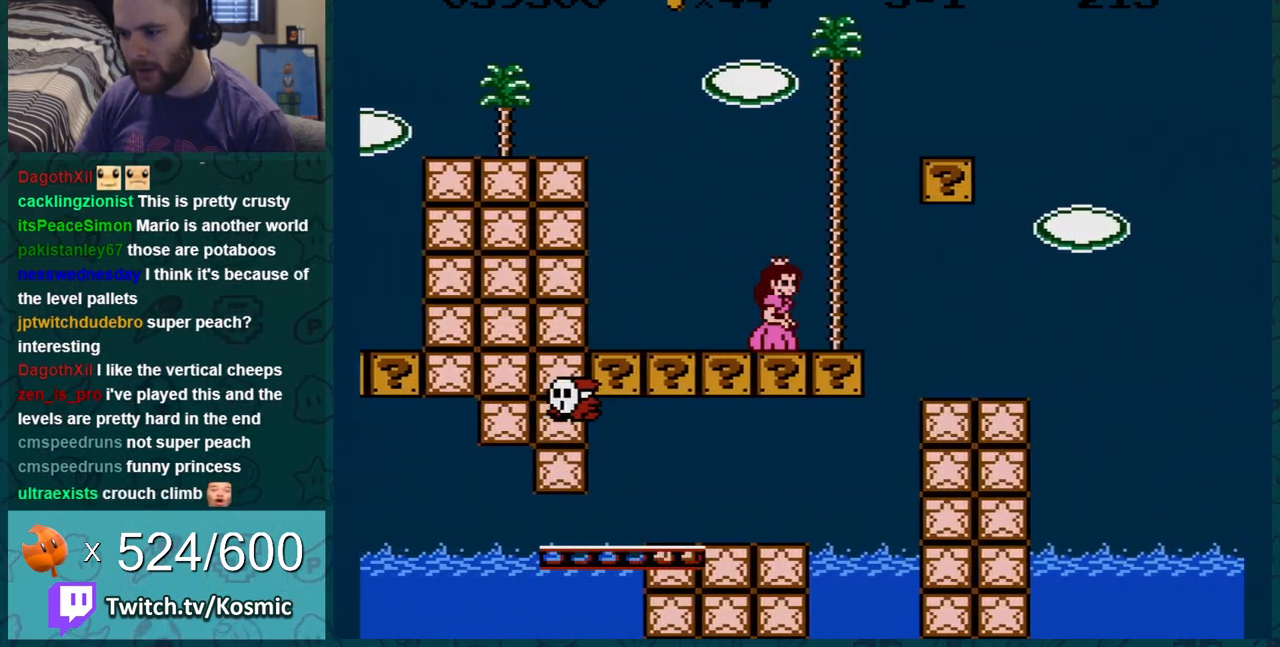
{"buttons": ["B", "DPAD_RIGHT"], "events": [[217, "DPAD_LEFT", "up"], [350, "DPAD_RIGHT", "down"]]}
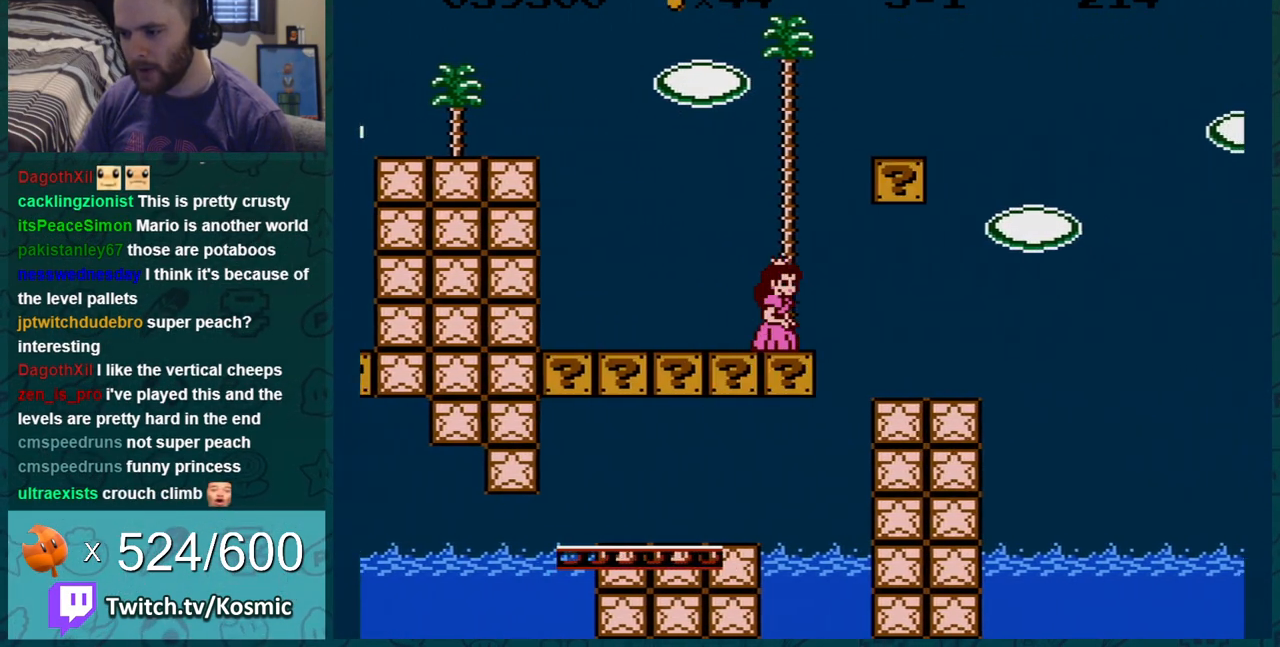
{"buttons": ["B", "DPAD_DOWN"], "events": [[167, "DPAD_DOWN", "down"], [184, "DPAD_RIGHT", "up"], [217, "A", "down"], [351, "A", "up"], [384, "DPAD_LEFT", "down"], [468, "DPAD_DOWN", "up"], [501, "DPAD_DOWN", "down"], [501, "DPAD_LEFT", "up"]]}
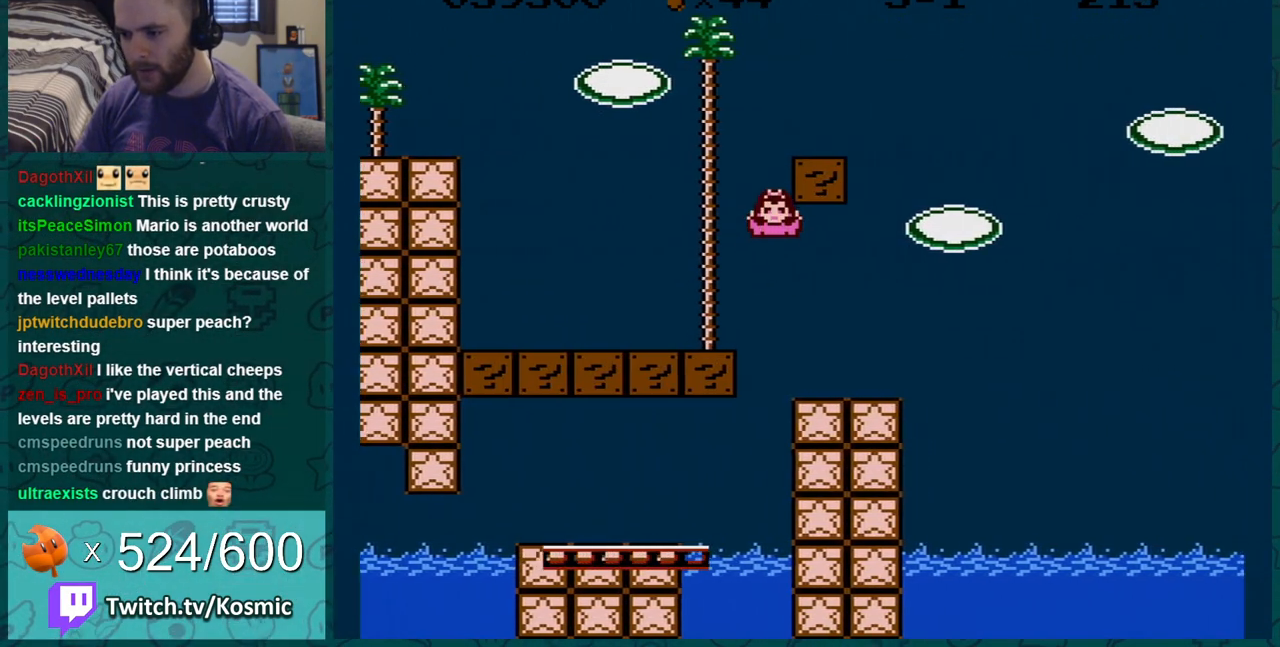
{"buttons": ["B", "DPAD_LEFT"], "events": [[67, "DPAD_DOWN", "up"], [67, "DPAD_LEFT", "down"]]}
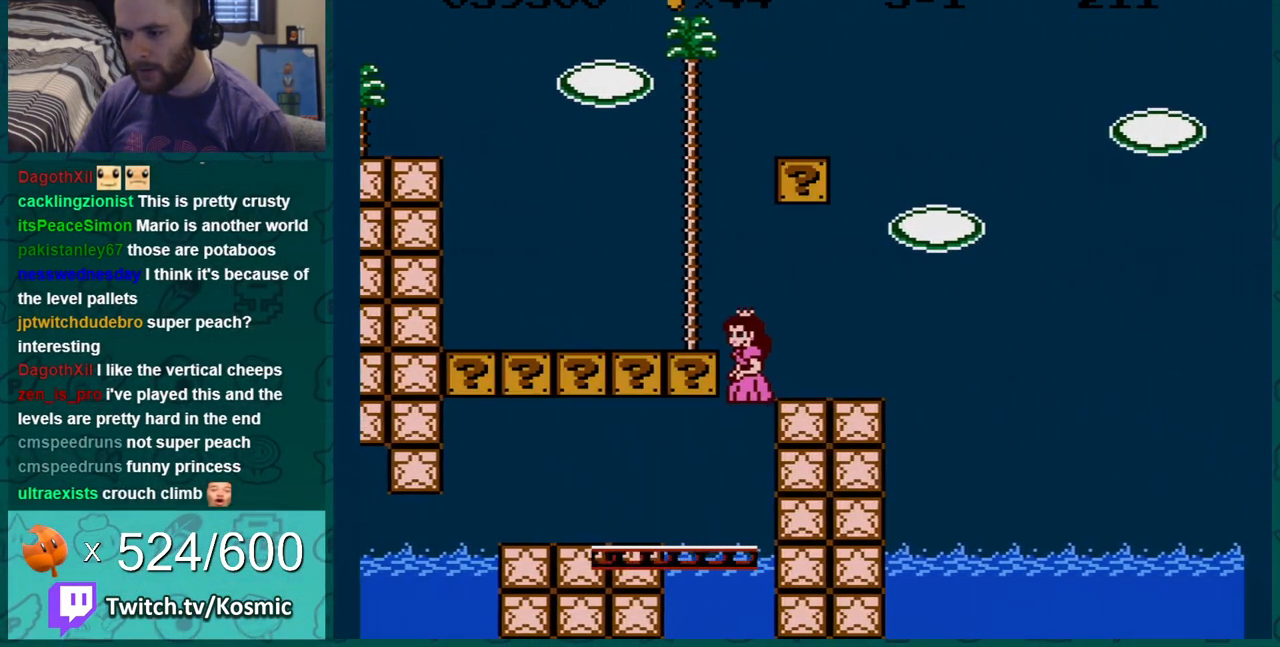
{"buttons": ["B", "DPAD_LEFT"], "events": []}
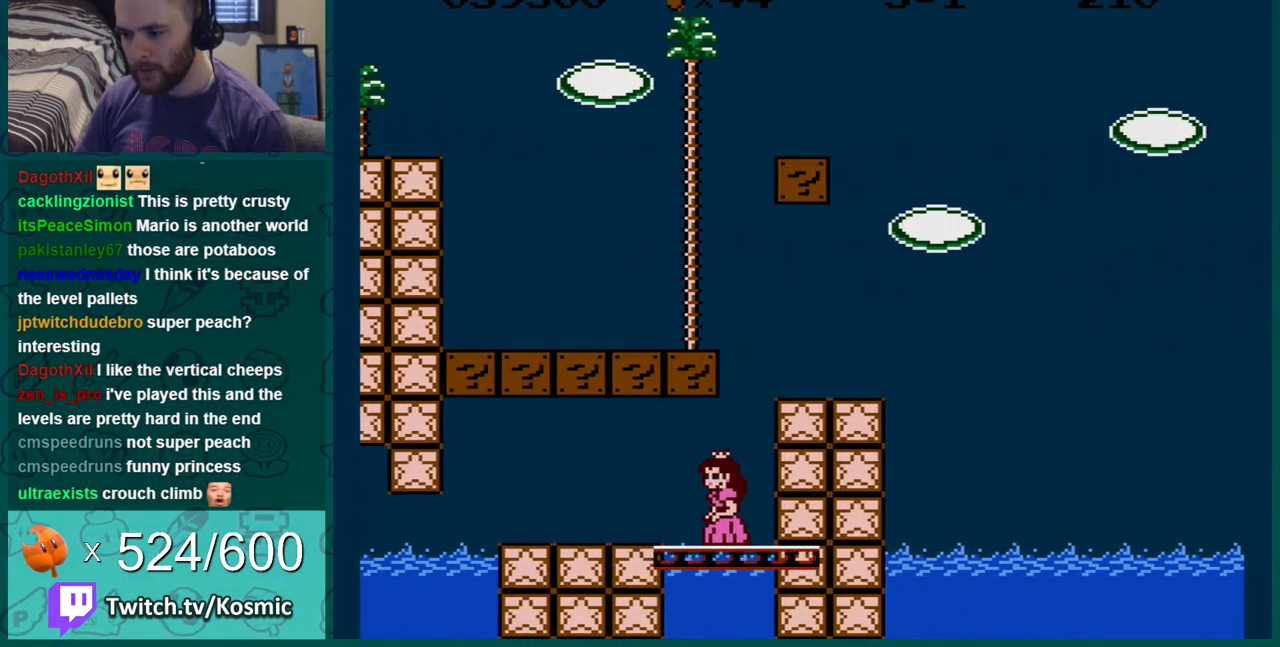
{"buttons": ["A", "B", "DPAD_RIGHT"], "events": [[100, "A", "down"], [217, "A", "up"], [267, "DPAD_LEFT", "up"], [267, "DPAD_RIGHT", "down"], [434, "A", "down"]]}
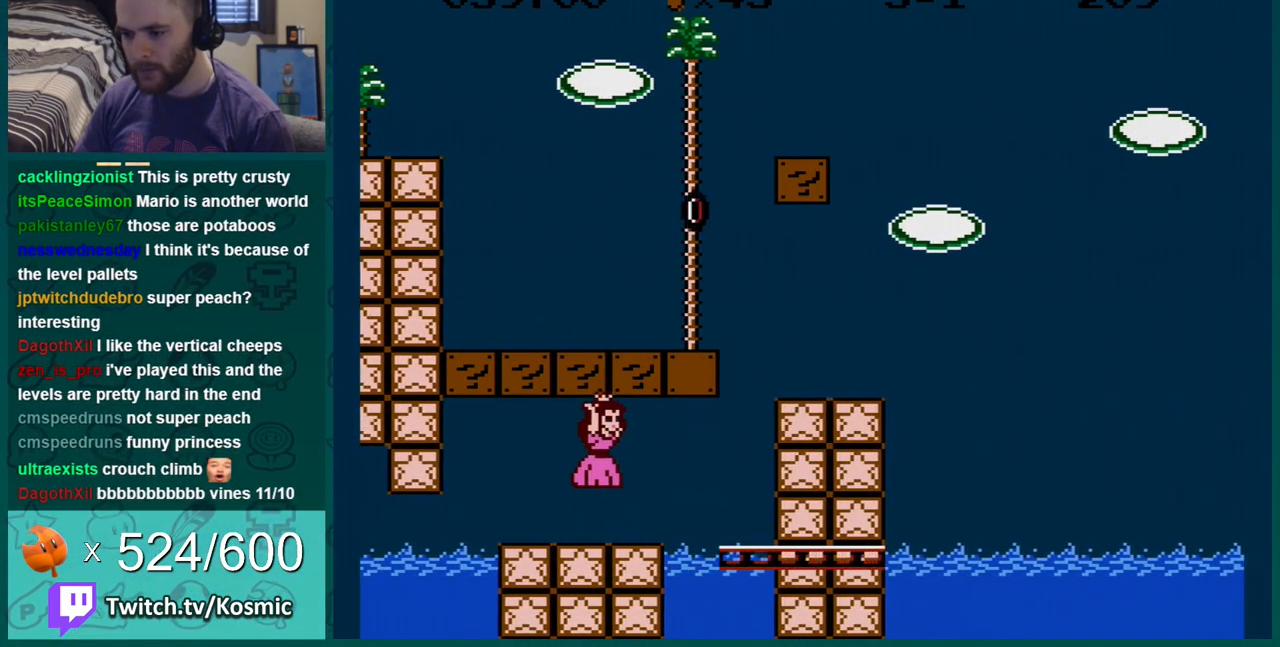
{"buttons": ["B", "DPAD_LEFT"], "events": [[50, "A", "up"], [117, "DPAD_RIGHT", "up"], [317, "DPAD_LEFT", "down"]]}
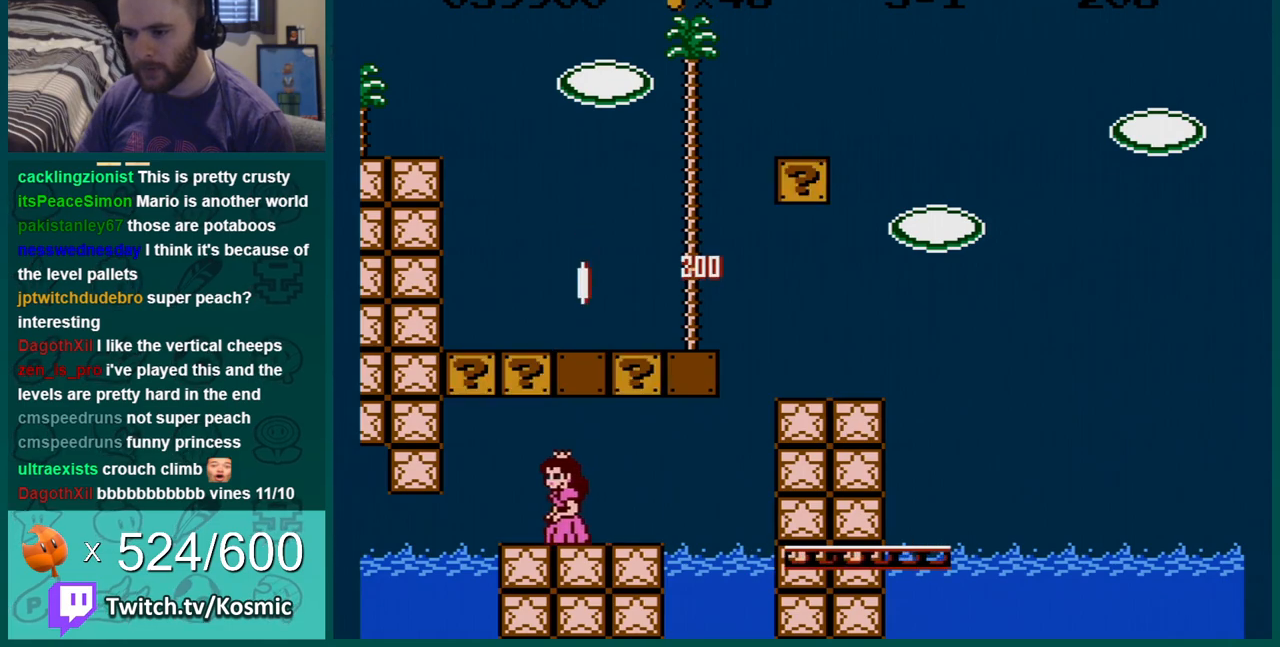
{"buttons": ["B", "DPAD_LEFT"], "events": [[83, "DPAD_LEFT", "up"], [117, "A", "down"], [150, "DPAD_RIGHT", "down"], [217, "A", "up"], [300, "DPAD_RIGHT", "up"], [500, "DPAD_LEFT", "down"]]}
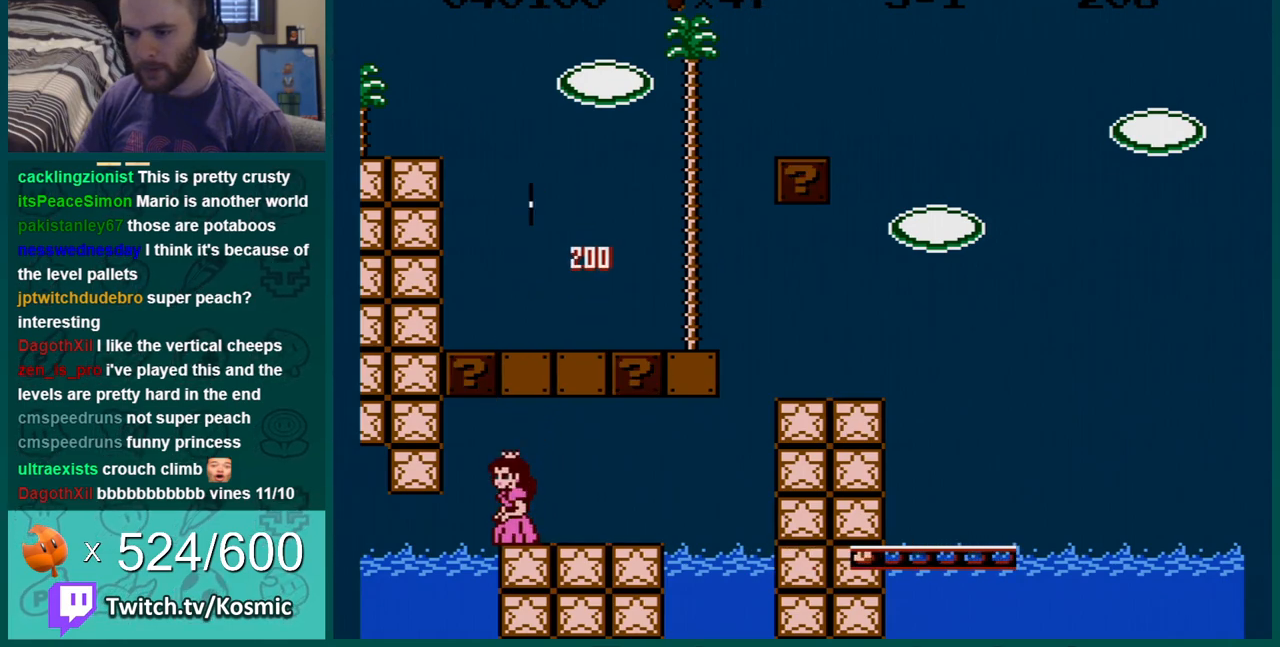
{"buttons": ["B", "DPAD_RIGHT"], "events": [[151, "A", "down"], [151, "DPAD_LEFT", "up"], [184, "DPAD_RIGHT", "down"], [367, "A", "up"]]}
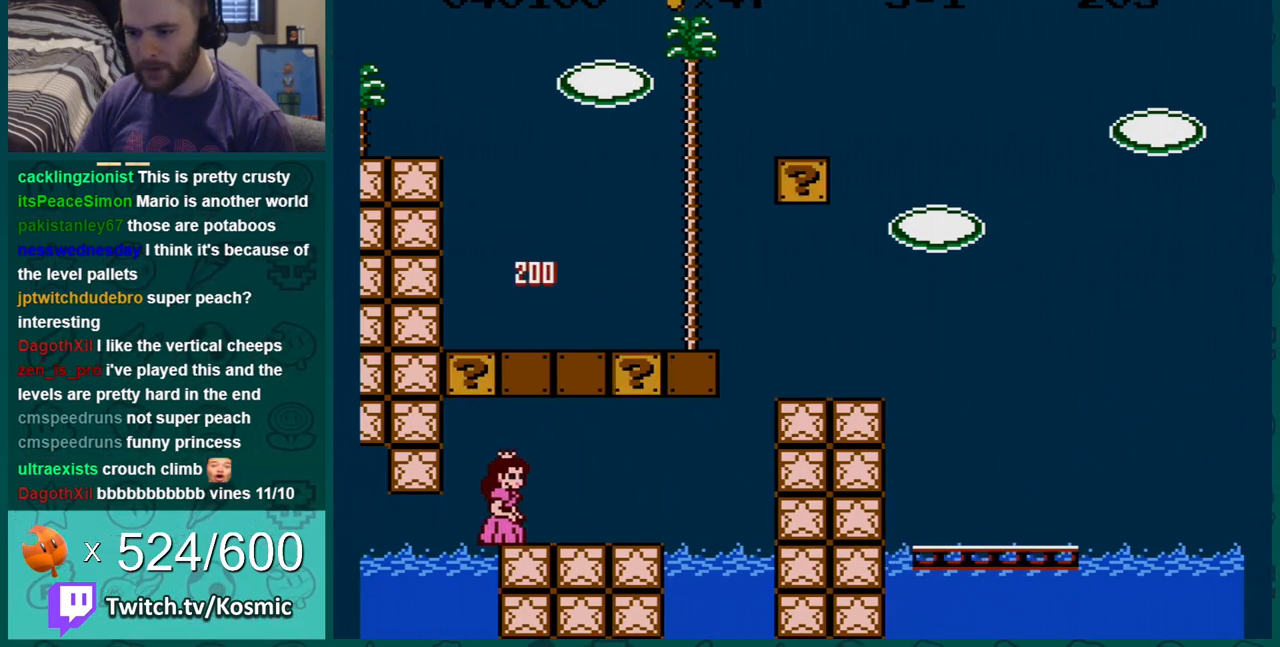
{"buttons": ["B", "DPAD_LEFT"], "events": [[50, "DPAD_RIGHT", "up"], [234, "DPAD_LEFT", "down"], [267, "DPAD_LEFT", "up"], [484, "DPAD_LEFT", "down"]]}
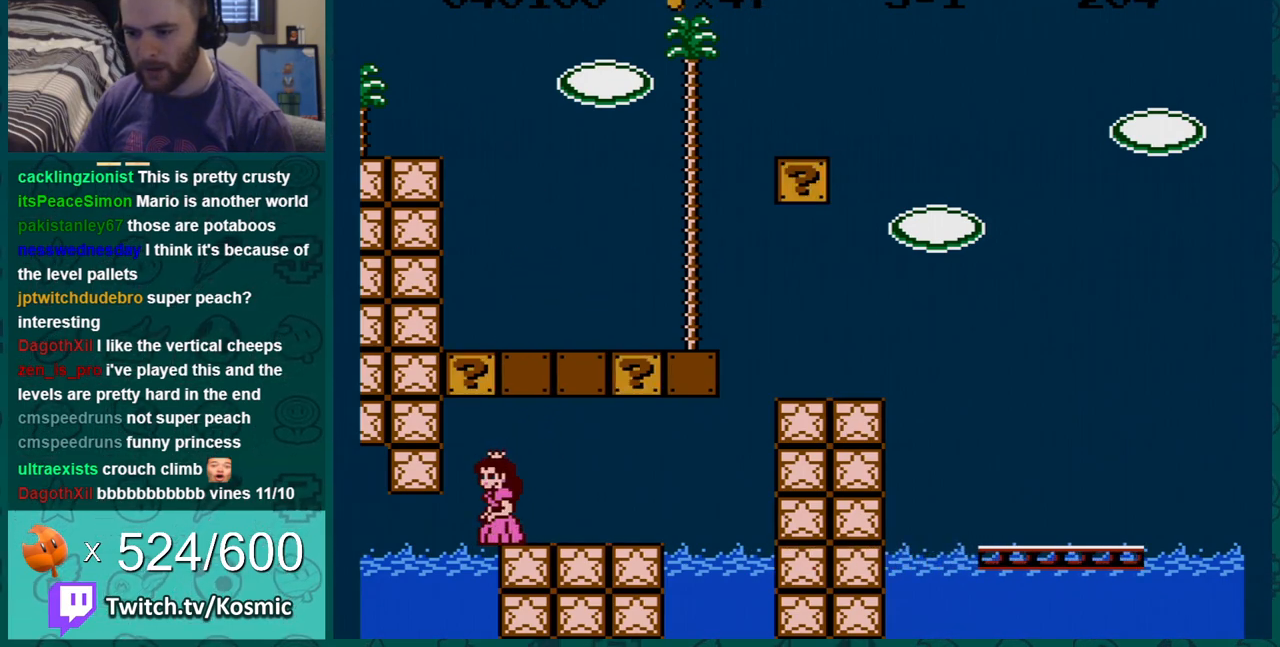
{"buttons": ["B", "DPAD_RIGHT"], "events": [[84, "A", "down"], [84, "DPAD_LEFT", "up"], [117, "DPAD_RIGHT", "down"], [251, "A", "up"]]}
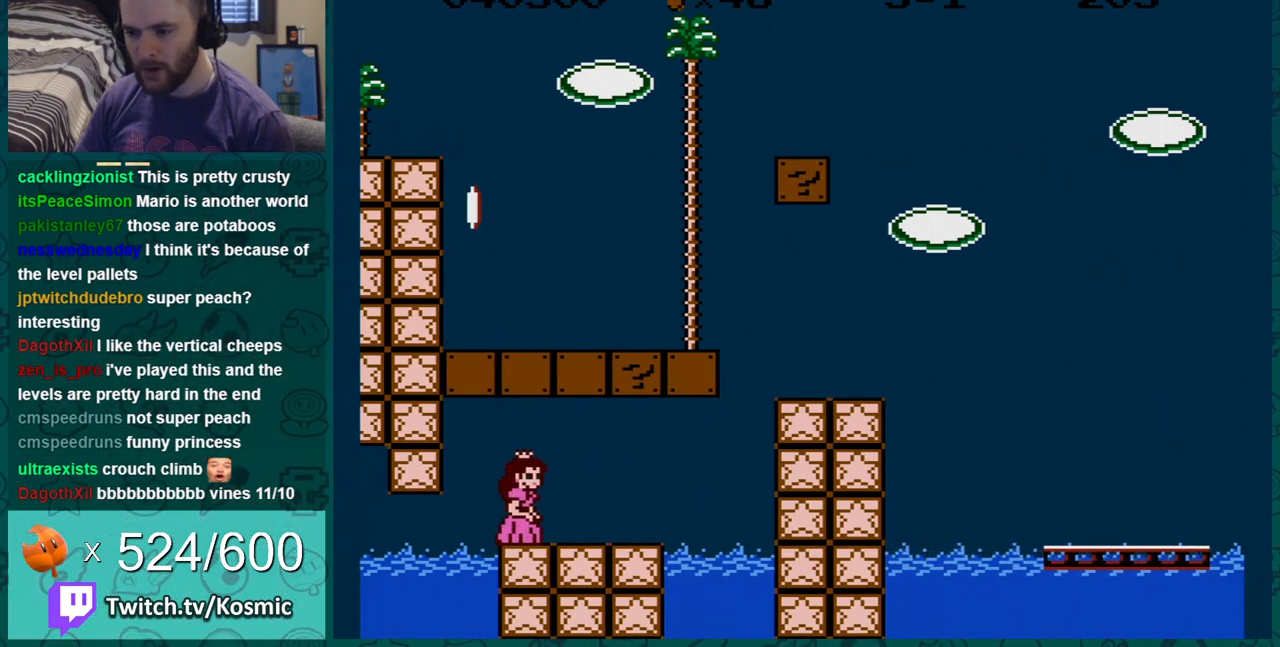
{"buttons": ["B"], "events": [[183, "DPAD_RIGHT", "up"], [217, "DPAD_LEFT", "down"], [300, "DPAD_LEFT", "up"]]}
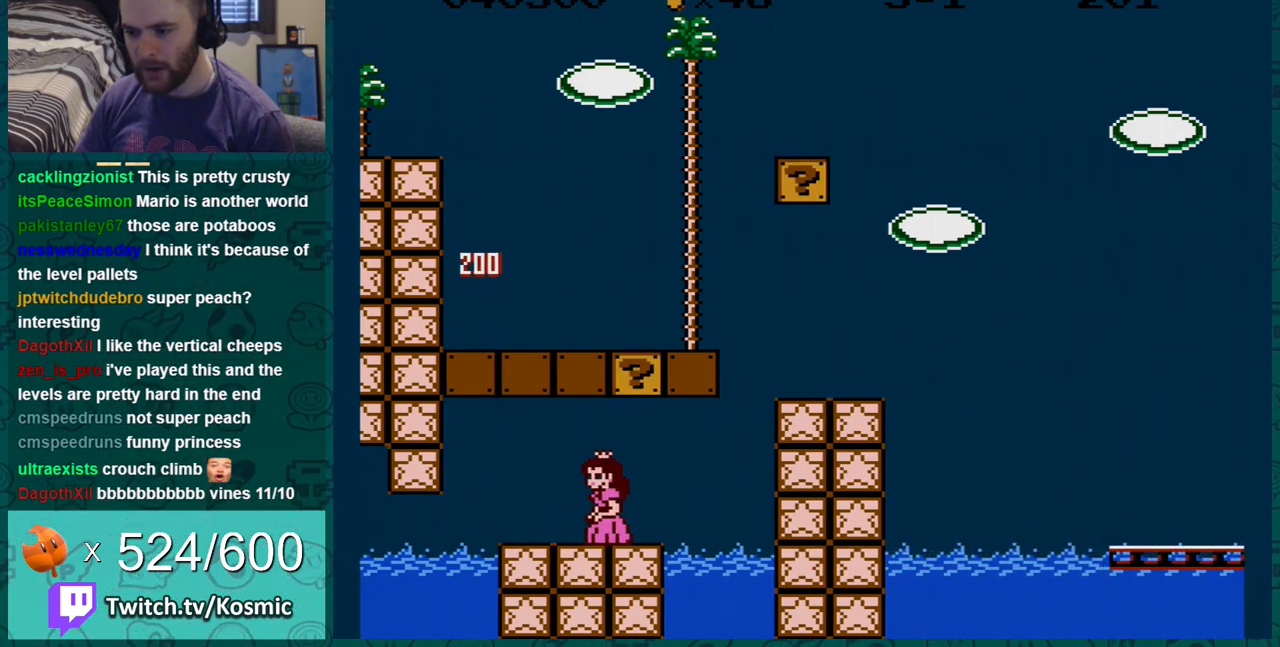
{"buttons": ["B", "DPAD_LEFT"], "events": [[84, "DPAD_RIGHT", "down"], [234, "A", "down"], [267, "DPAD_RIGHT", "up"], [267, "DPAD_UP", "down"], [301, "DPAD_LEFT", "down"], [301, "DPAD_UP", "up"], [334, "A", "up"]]}
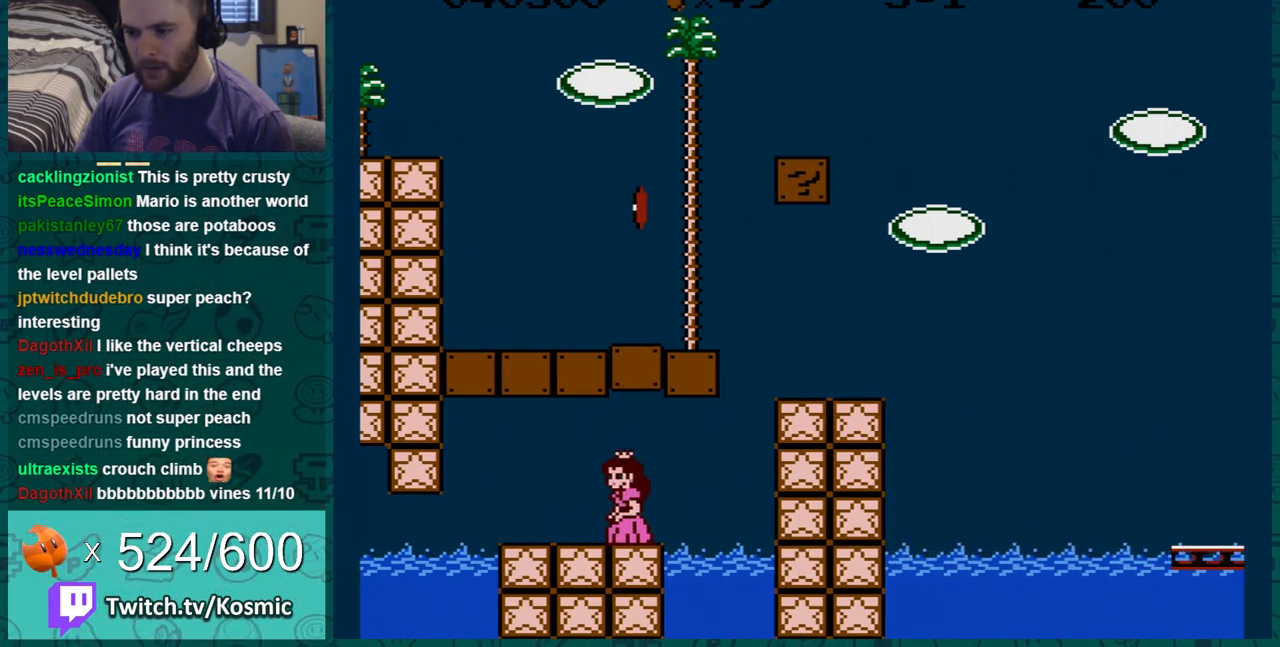
{"buttons": ["B", "DPAD_LEFT"], "events": [[83, "DPAD_LEFT", "up"], [300, "DPAD_LEFT", "down"]]}
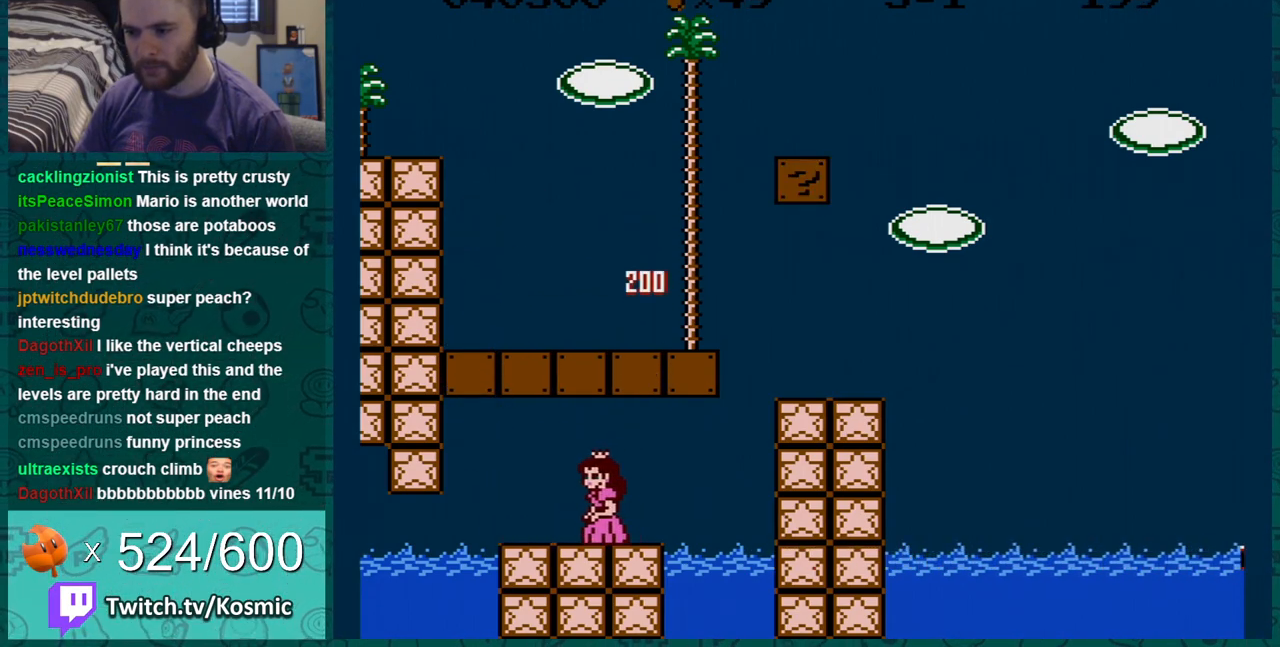
{"buttons": ["B"], "events": [[84, "DPAD_LEFT", "up"]]}
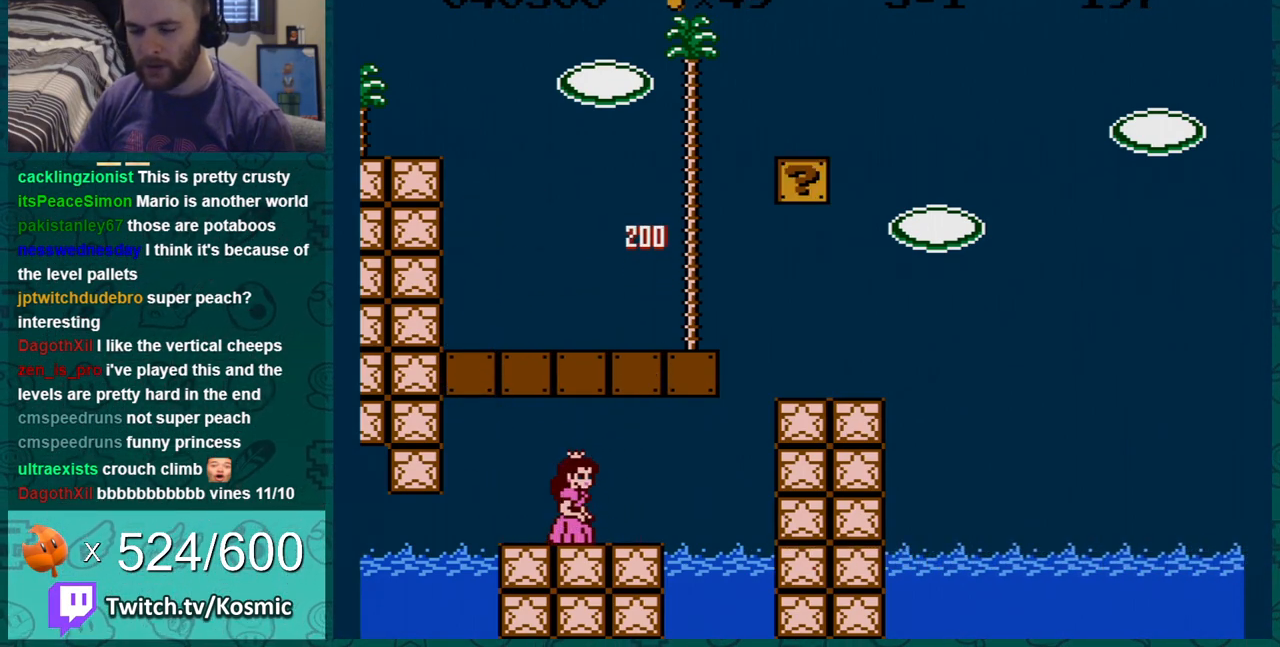
{"buttons": ["B", "DPAD_RIGHT"], "events": [[17, "DPAD_RIGHT", "down"], [150, "DPAD_RIGHT", "up"], [300, "DPAD_RIGHT", "down"]]}
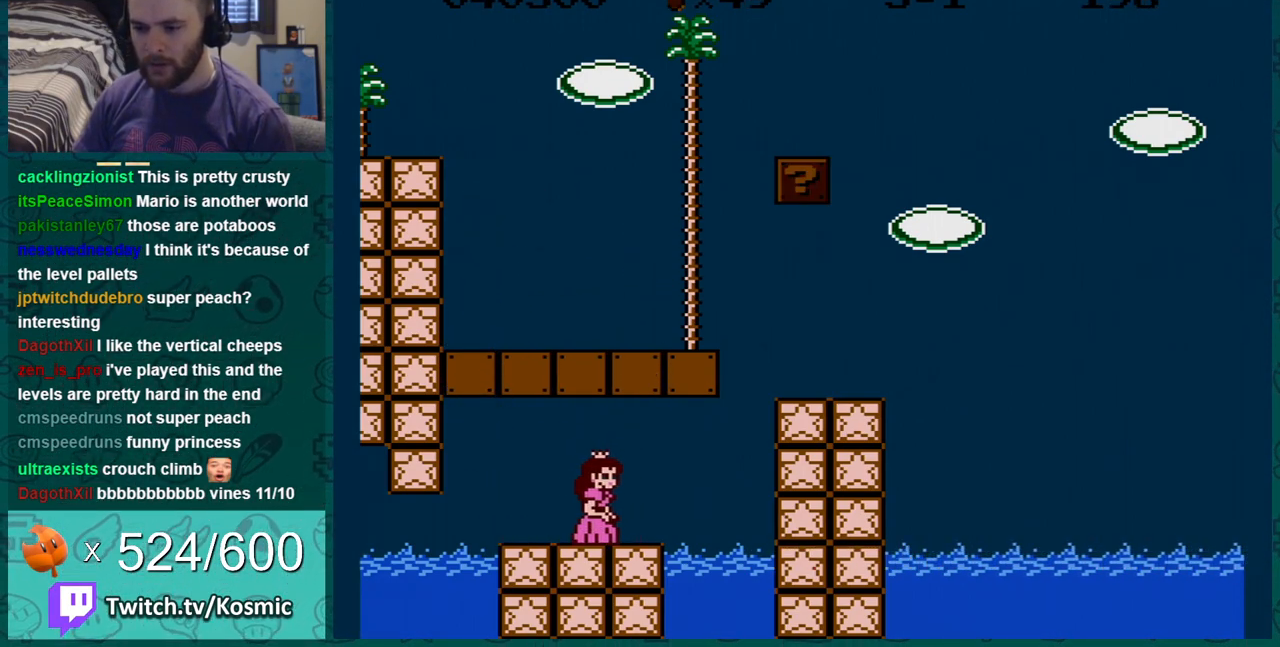
{"buttons": [], "events": [[67, "DPAD_RIGHT", "up"], [484, "B", "up"]]}
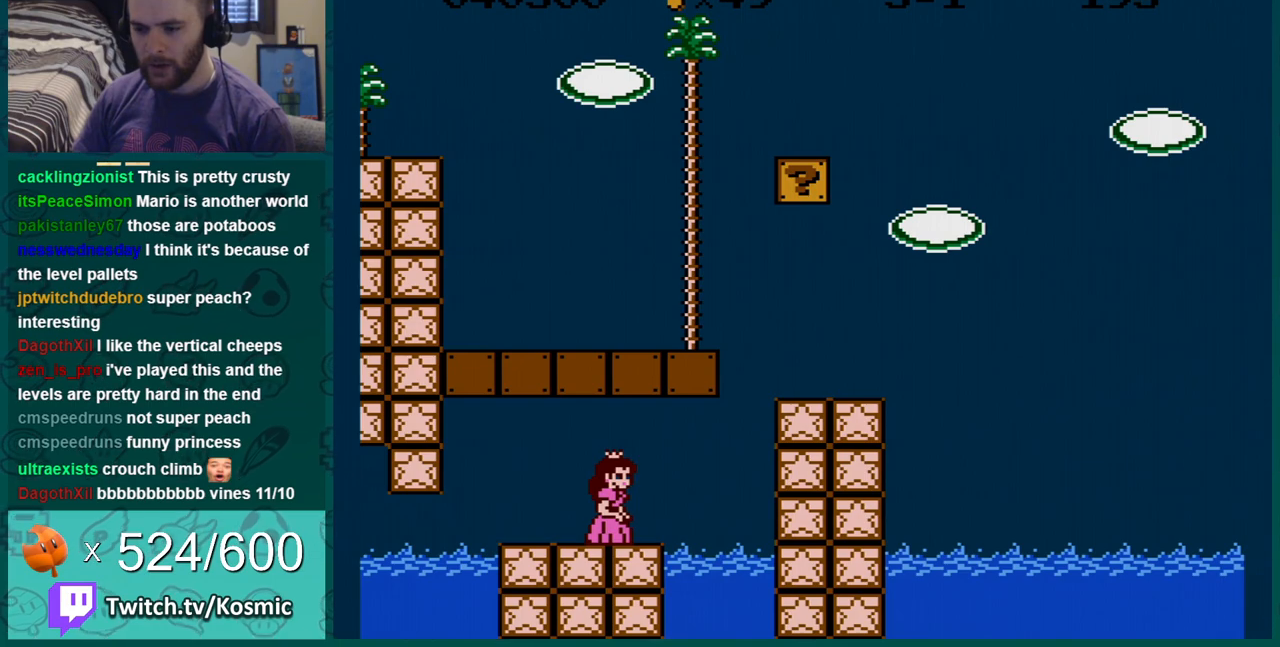
{"buttons": [], "events": []}
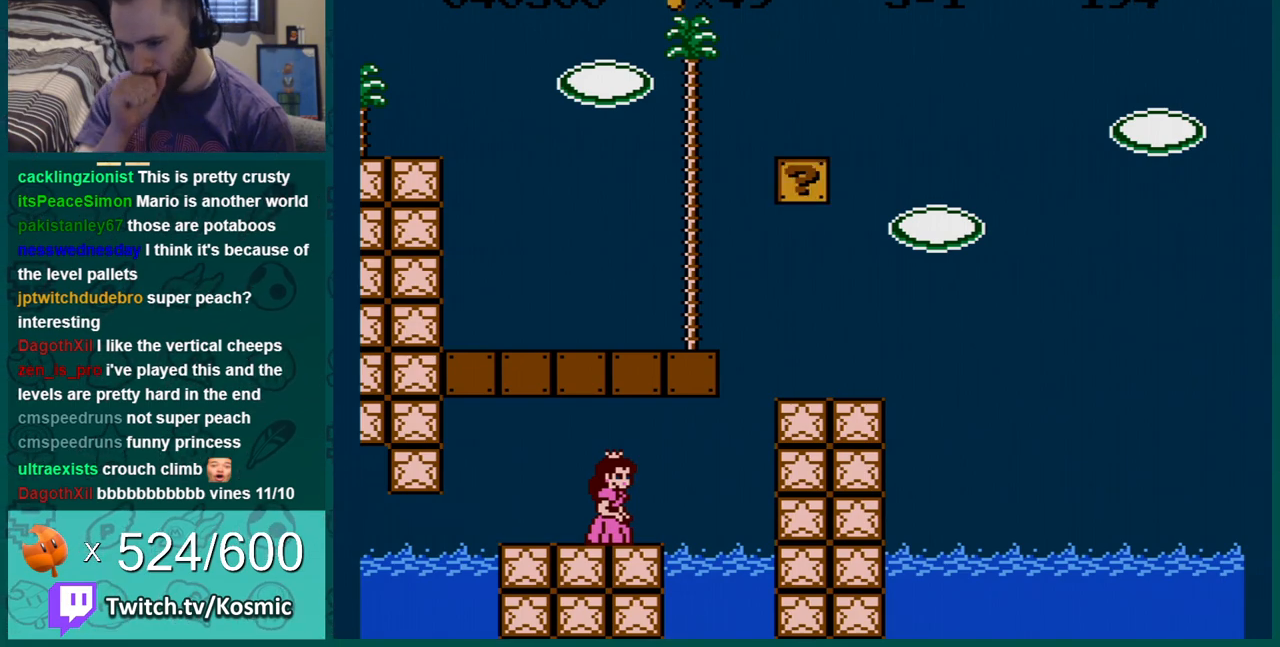
{"buttons": [], "events": []}
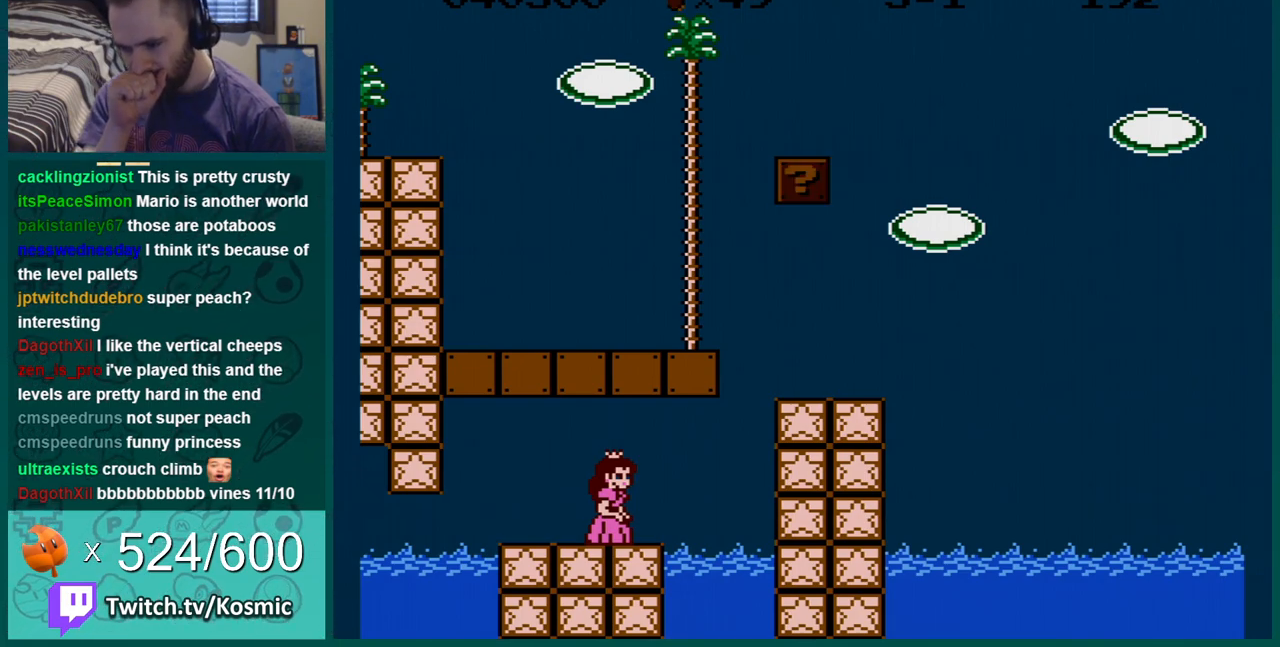
{"buttons": [], "events": []}
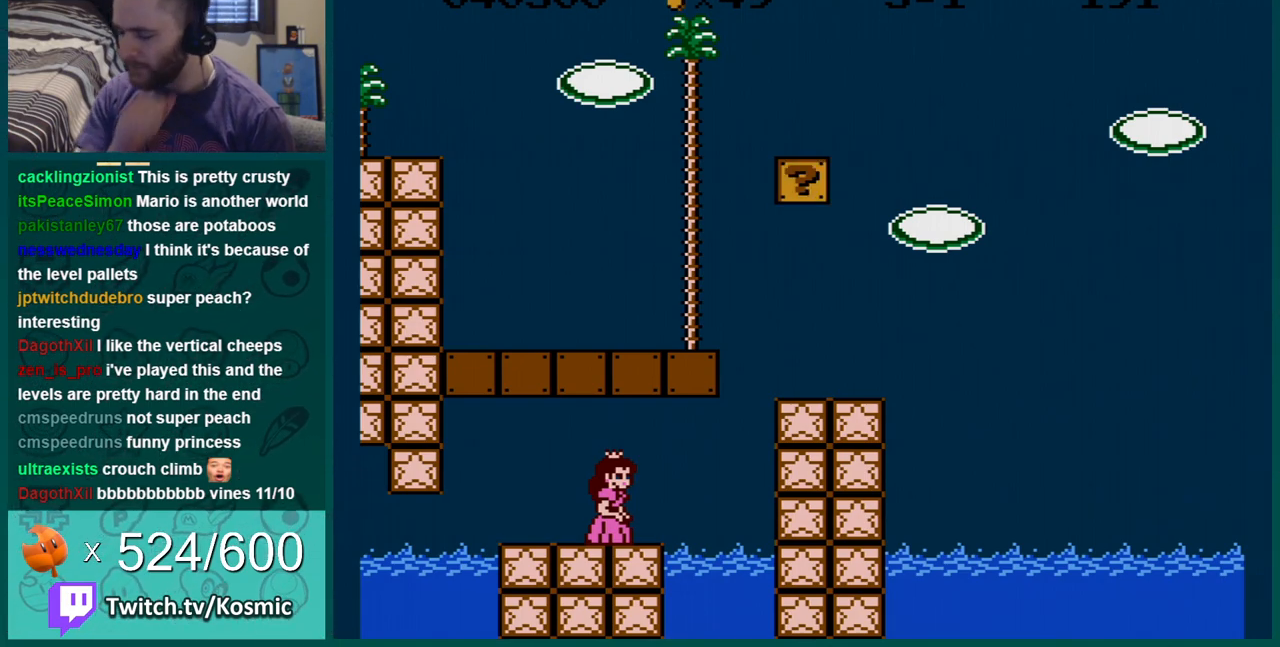
{"buttons": ["B"], "events": [[134, "DPAD_LEFT", "down"], [384, "DPAD_LEFT", "up"], [418, "B", "down"]]}
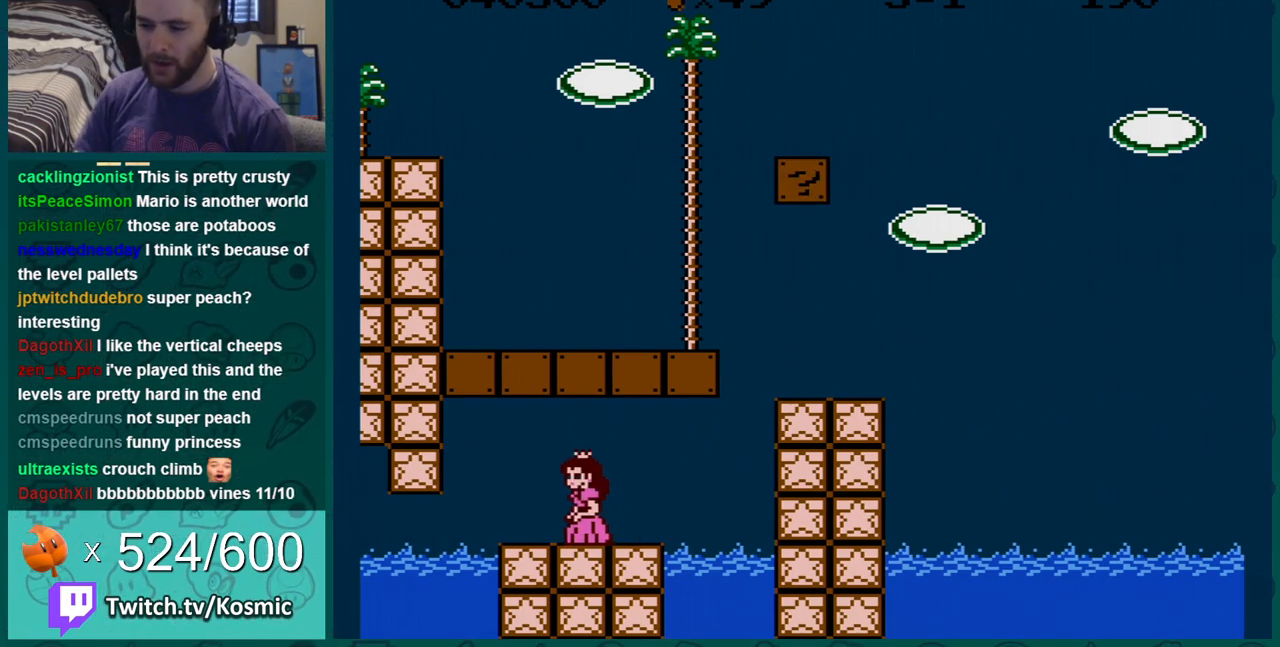
{"buttons": ["B"], "events": [[167, "DPAD_LEFT", "down"], [384, "DPAD_LEFT", "up"]]}
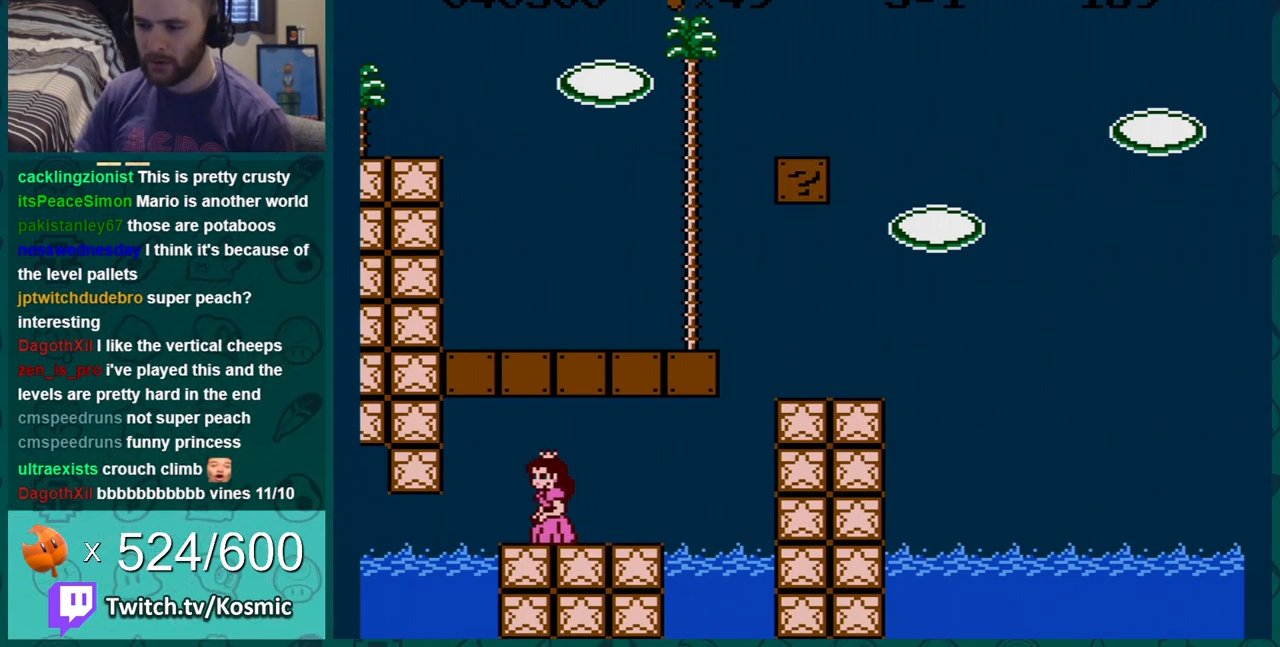
{"buttons": ["B"], "events": [[101, "DPAD_LEFT", "down"], [317, "DPAD_LEFT", "up"]]}